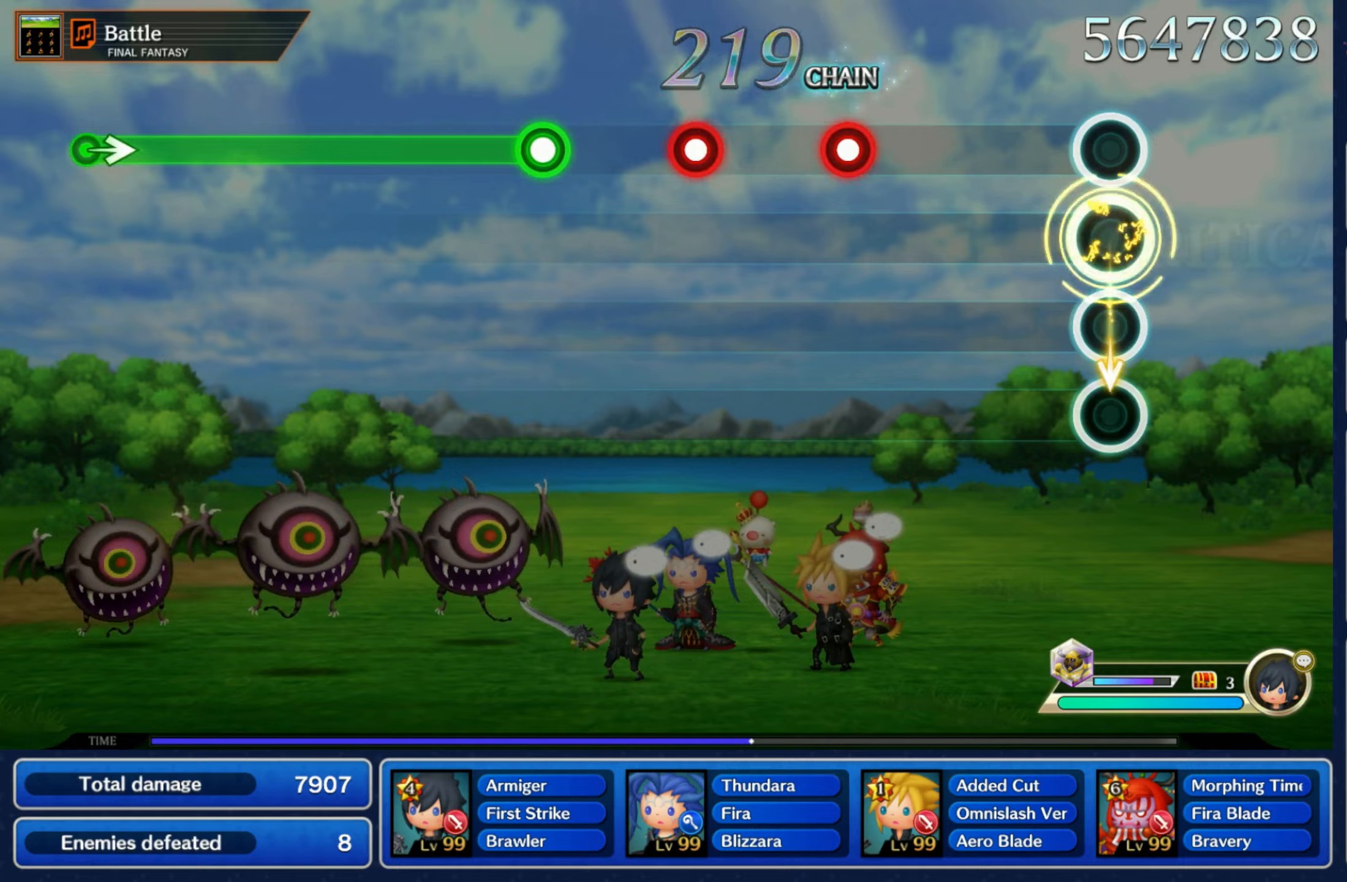
Gameplay with a controller (Nintendo layout); each line is a JSON object with the inputs held at the frame after it (dt_ms = milliseconds from this image to that frame). "events" lists button and stick changes between this image and that frame as [ms after this image, input, new state], when the widget could be followed in between. Not read: L3 R3 SELECT START.
{"dt_ms": 267, "buttons": [], "left_stick": "center", "right_stick": "center", "events": [[67, "left_stick", "center"]]}
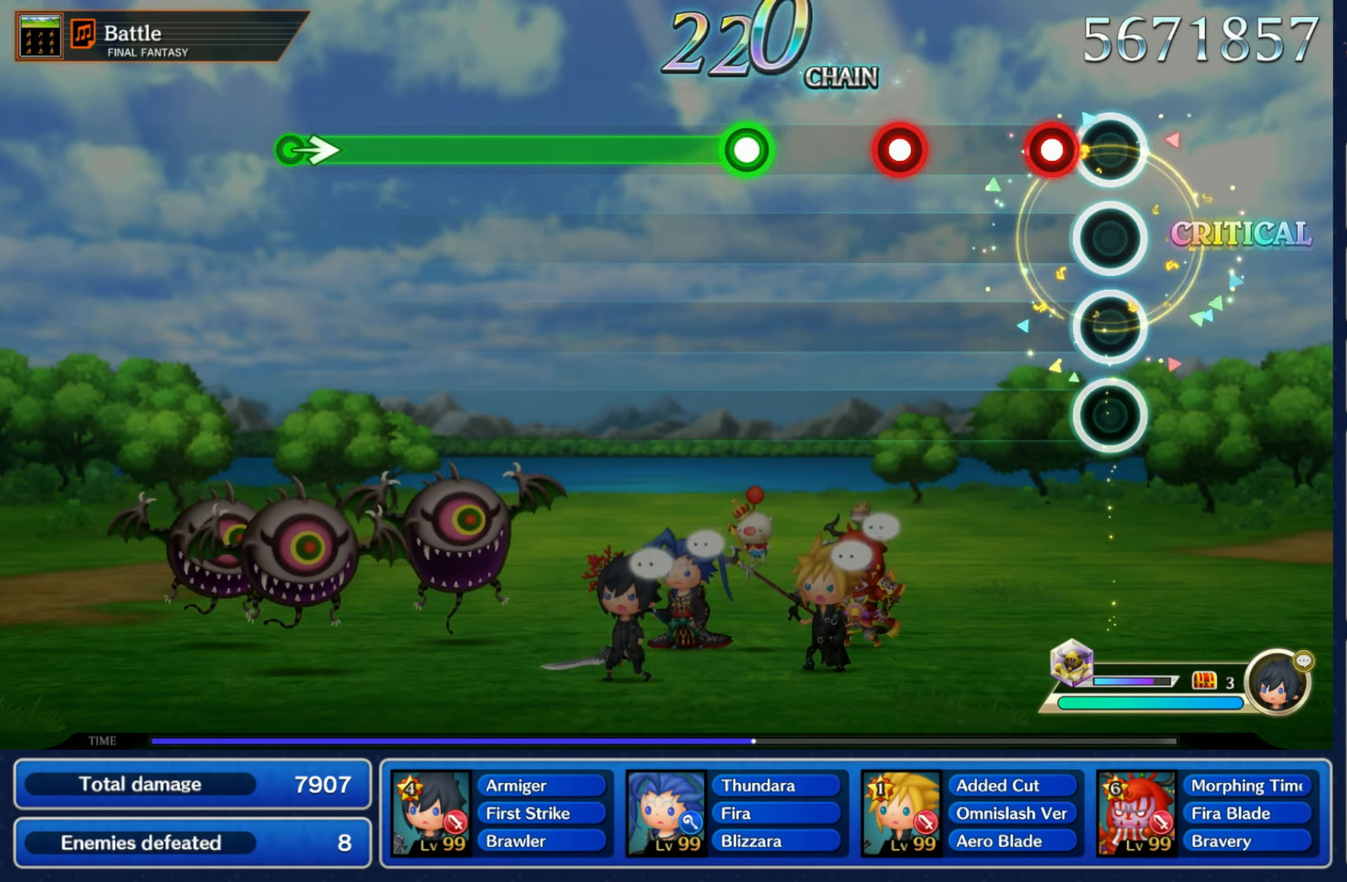
{"dt_ms": 500, "buttons": ["R1"], "left_stick": "center", "right_stick": "center", "events": [[100, "R1", "down"], [200, "R1", "up"], [300, "R1", "down"], [383, "R1", "up"], [500, "R1", "down"]]}
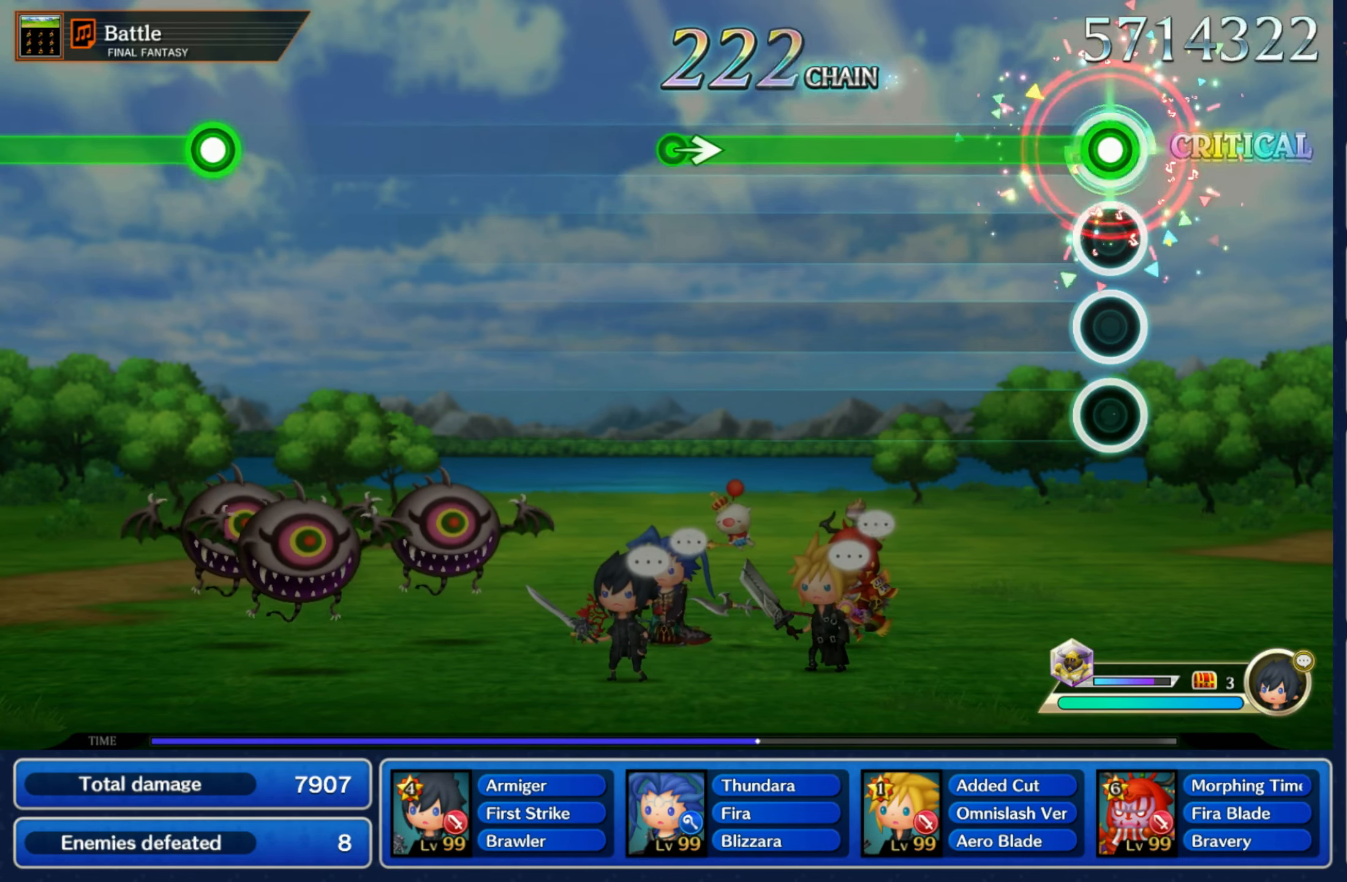
{"dt_ms": 500, "buttons": ["R1"], "left_stick": "center", "right_stick": "center", "events": []}
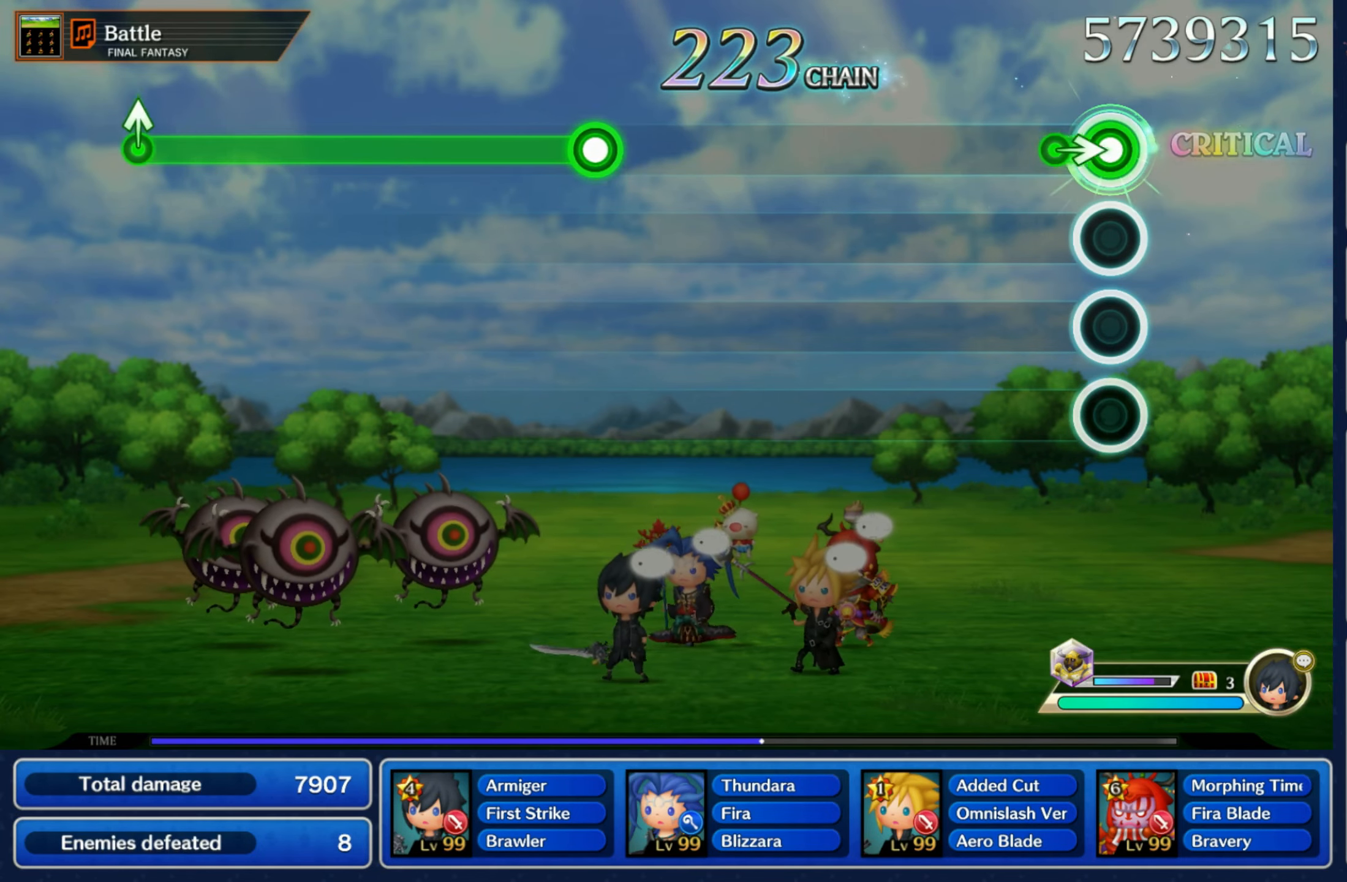
{"dt_ms": 500, "buttons": [], "left_stick": "center", "right_stick": "center", "events": [[83, "left_stick", "right"], [116, "R1", "up"], [200, "left_stick", "center"]]}
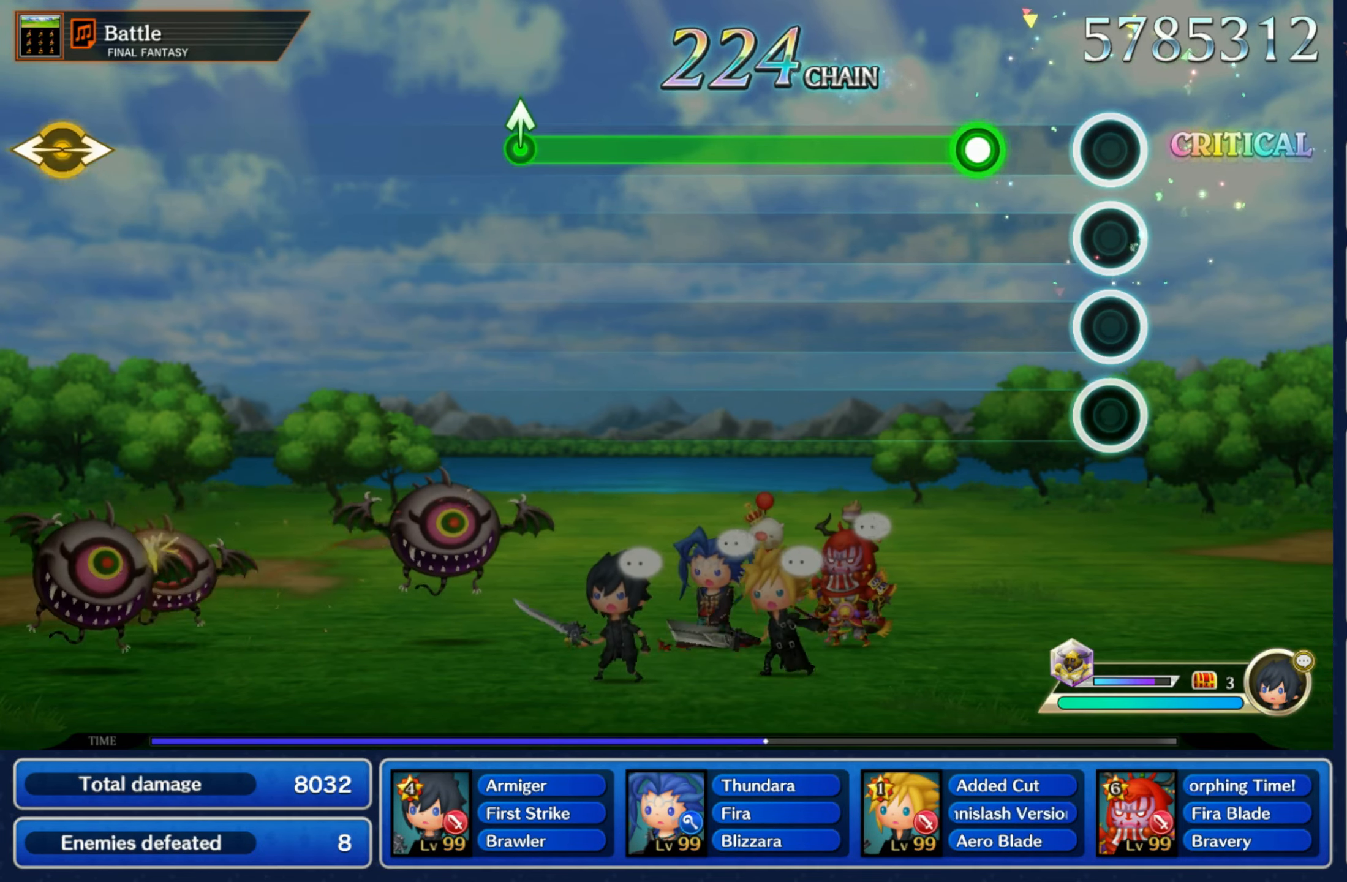
{"dt_ms": 500, "buttons": ["R1"], "left_stick": "center", "right_stick": "center", "events": [[200, "R1", "down"]]}
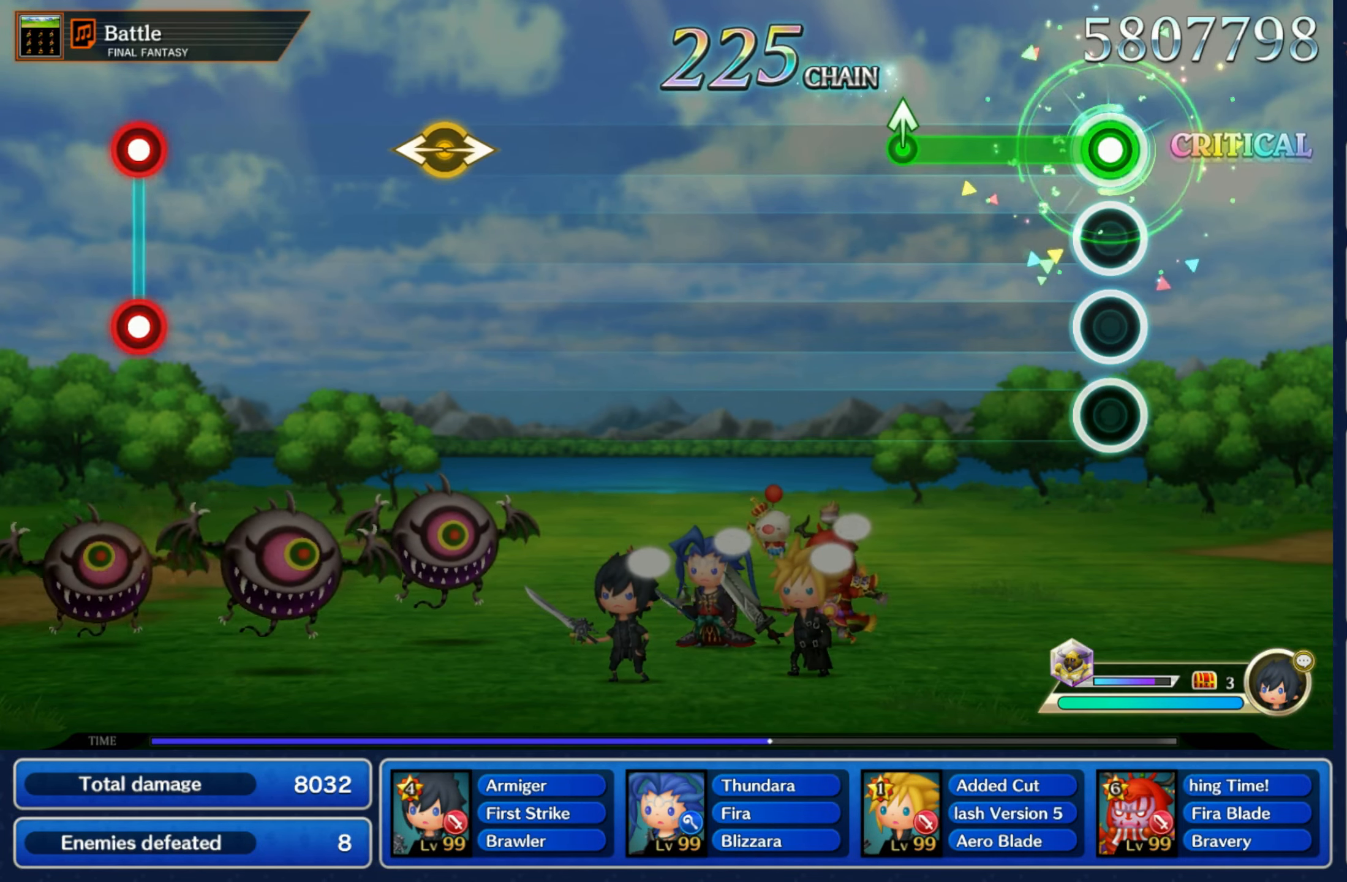
{"dt_ms": 500, "buttons": [], "left_stick": "center", "right_stick": "center"}
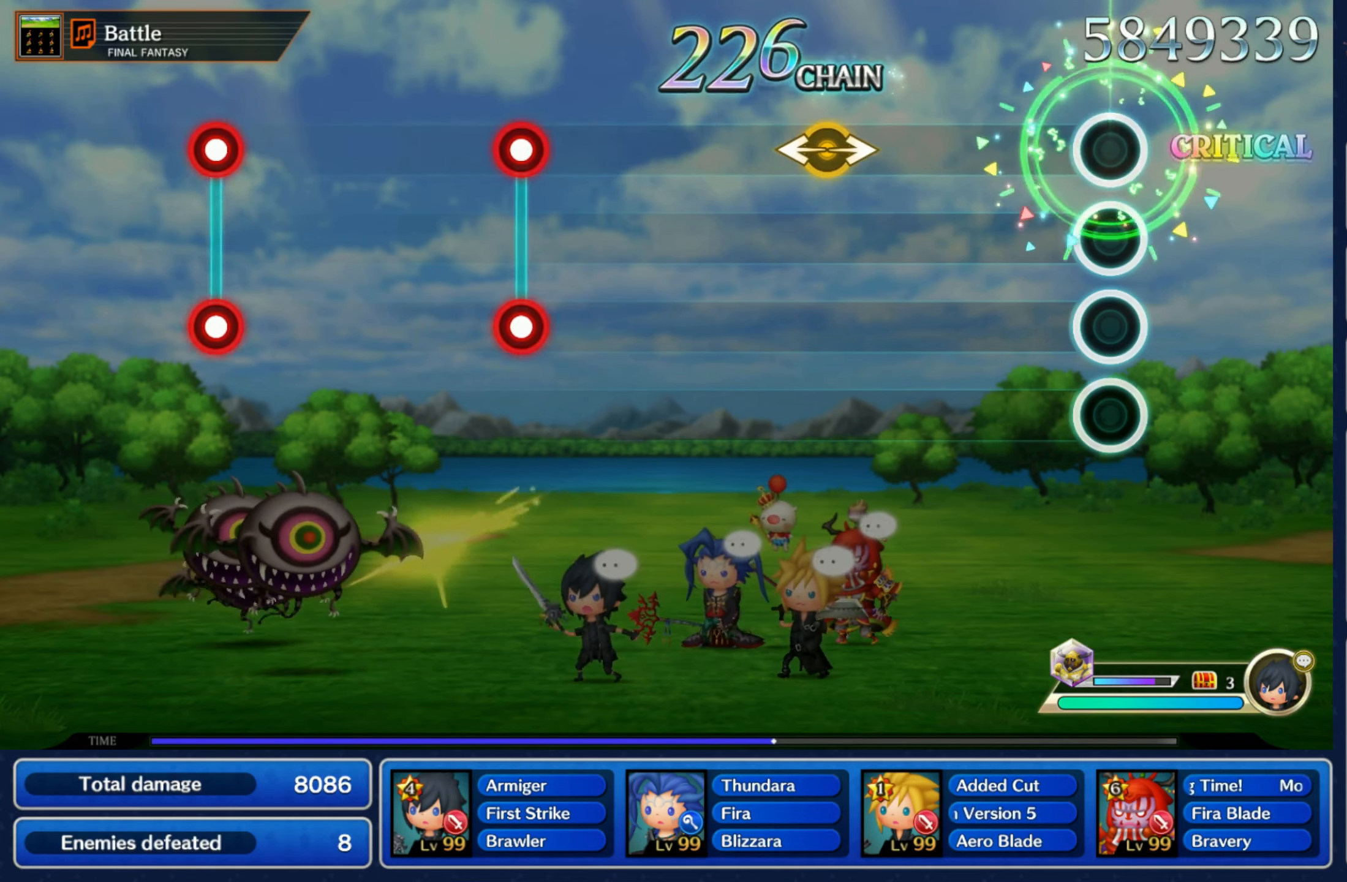
{"dt_ms": 500, "buttons": [], "left_stick": "left", "right_stick": "right", "events": [[366, "left_stick", "left"], [366, "right_stick", "right"]]}
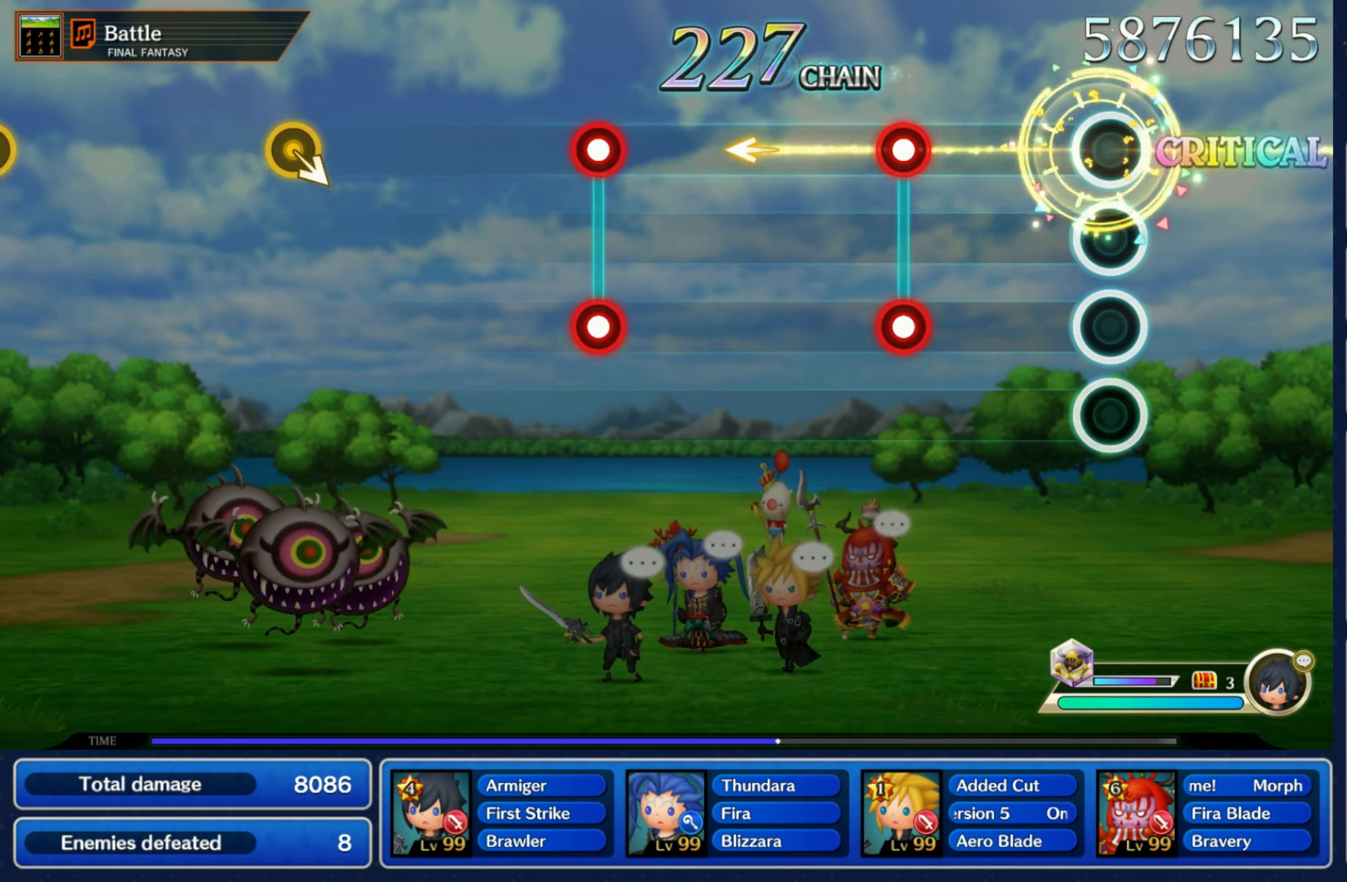
{"dt_ms": 500, "buttons": [], "left_stick": "center", "right_stick": "center", "events": [[16, "left_stick", "center"], [50, "right_stick", "center"], [266, "R1", "down"], [283, "L1", "down"], [366, "L1", "up"], [400, "R1", "up"]]}
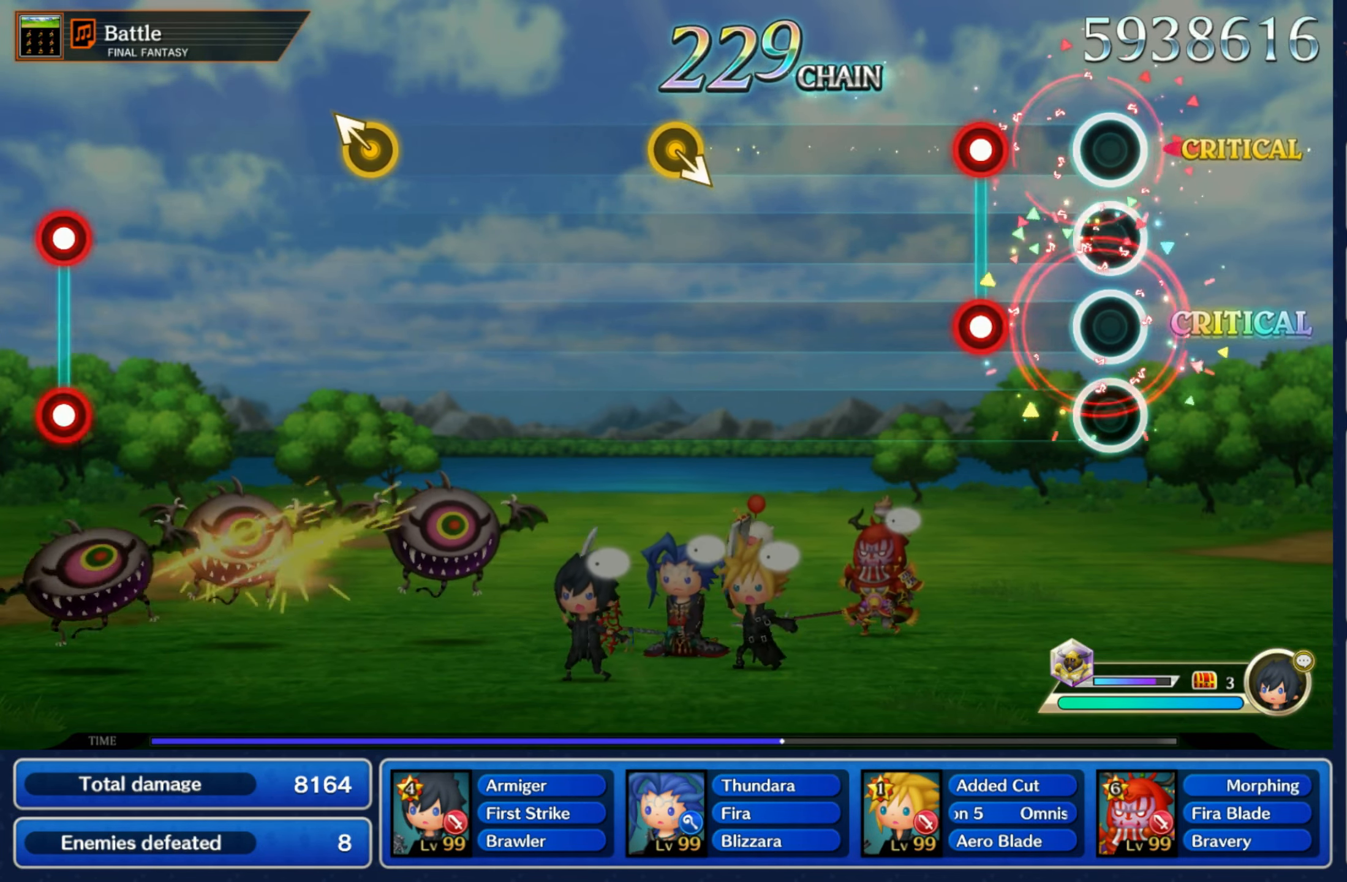
{"dt_ms": 500, "buttons": [], "left_stick": "center", "right_stick": "center", "events": [[183, "L1", "down"], [183, "R1", "down"], [283, "L1", "up"], [300, "R1", "up"]]}
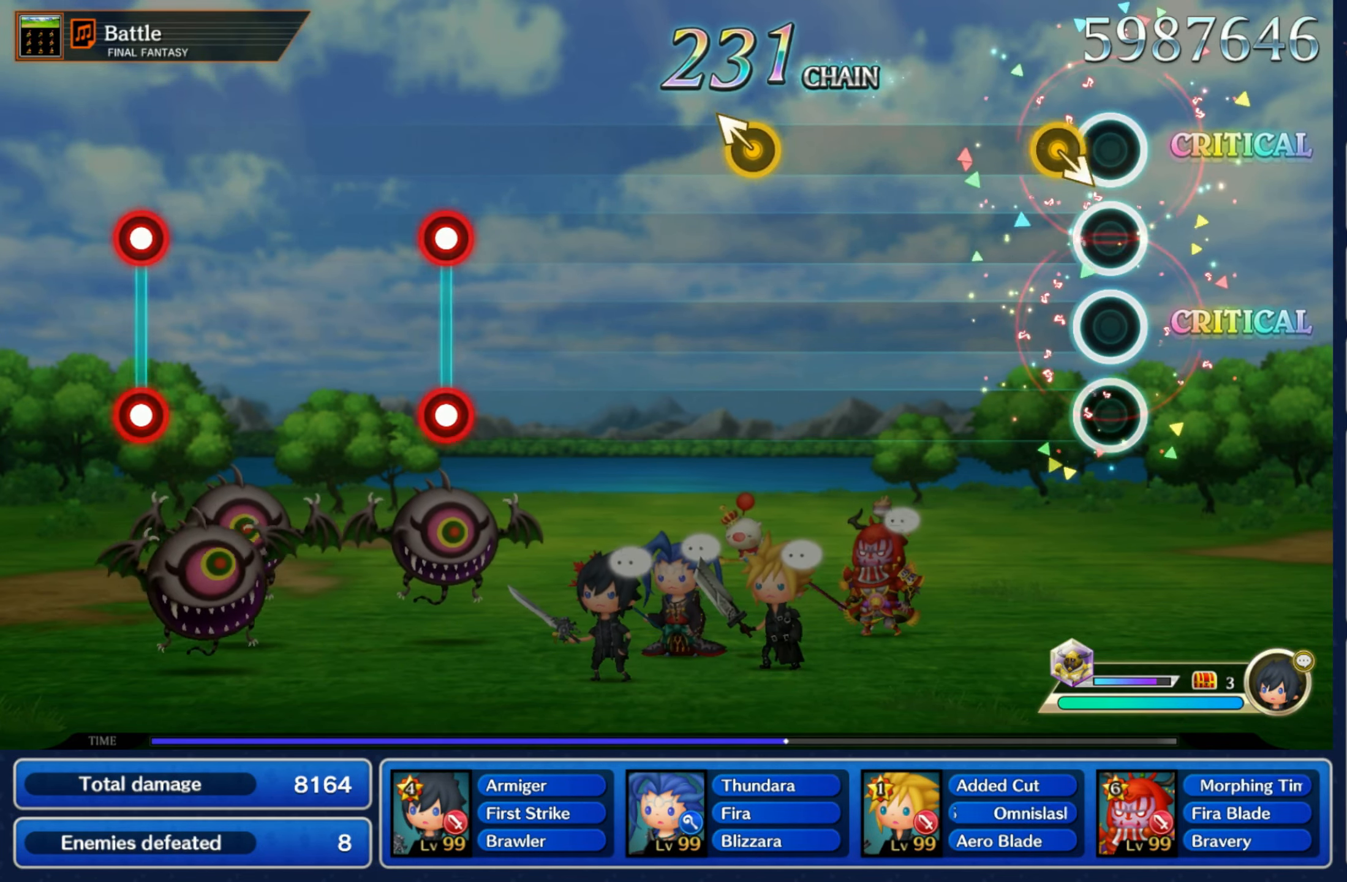
{"dt_ms": 500, "buttons": [], "left_stick": "up-left", "right_stick": "center", "events": [[83, "left_stick", "down-right"], [233, "left_stick", "center"], [500, "left_stick", "up-left"]]}
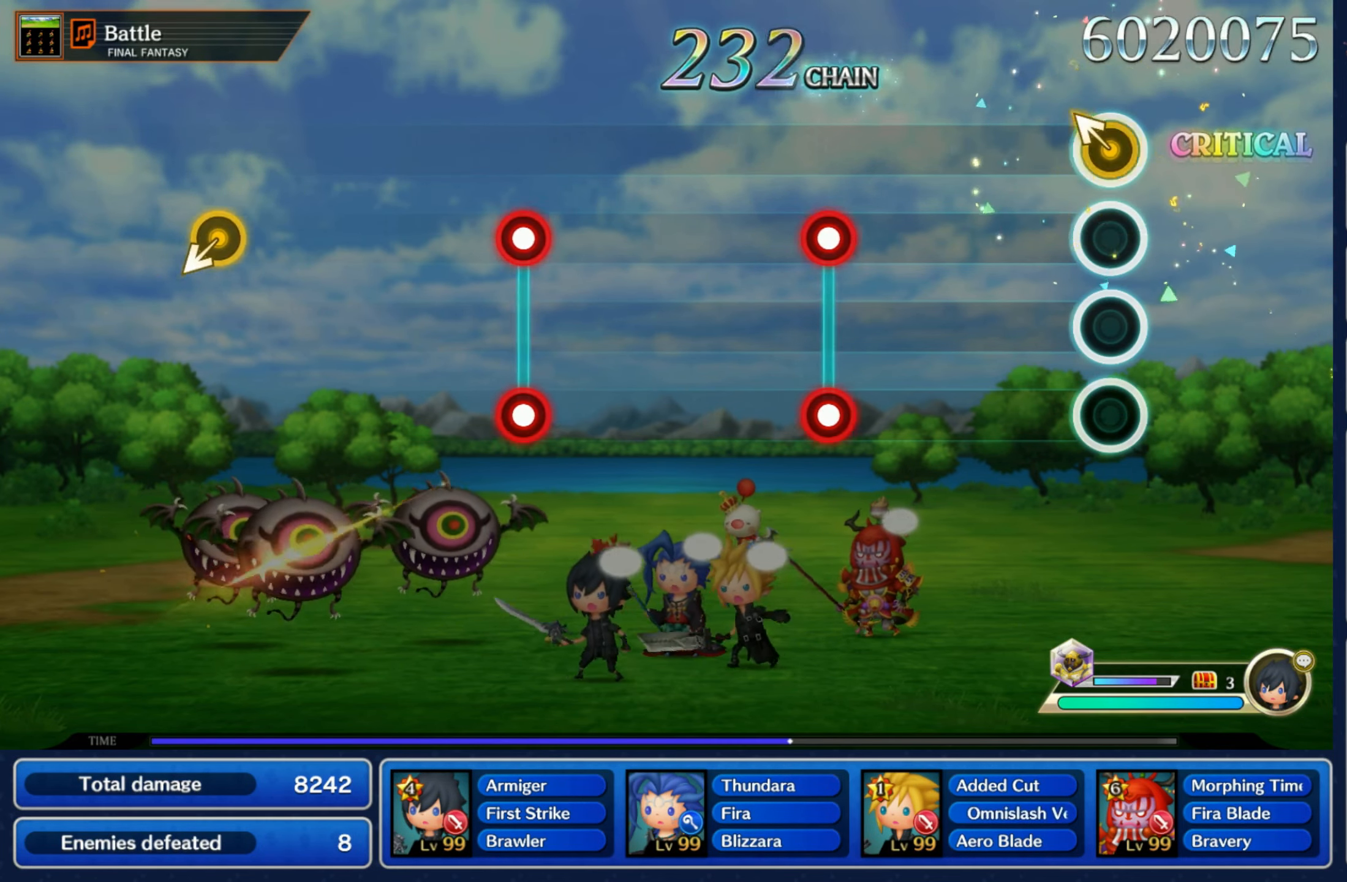
{"dt_ms": 500, "buttons": ["L1", "R1"], "left_stick": "center", "right_stick": "center", "events": [[150, "left_stick", "center"], [400, "L1", "down"], [400, "R1", "down"]]}
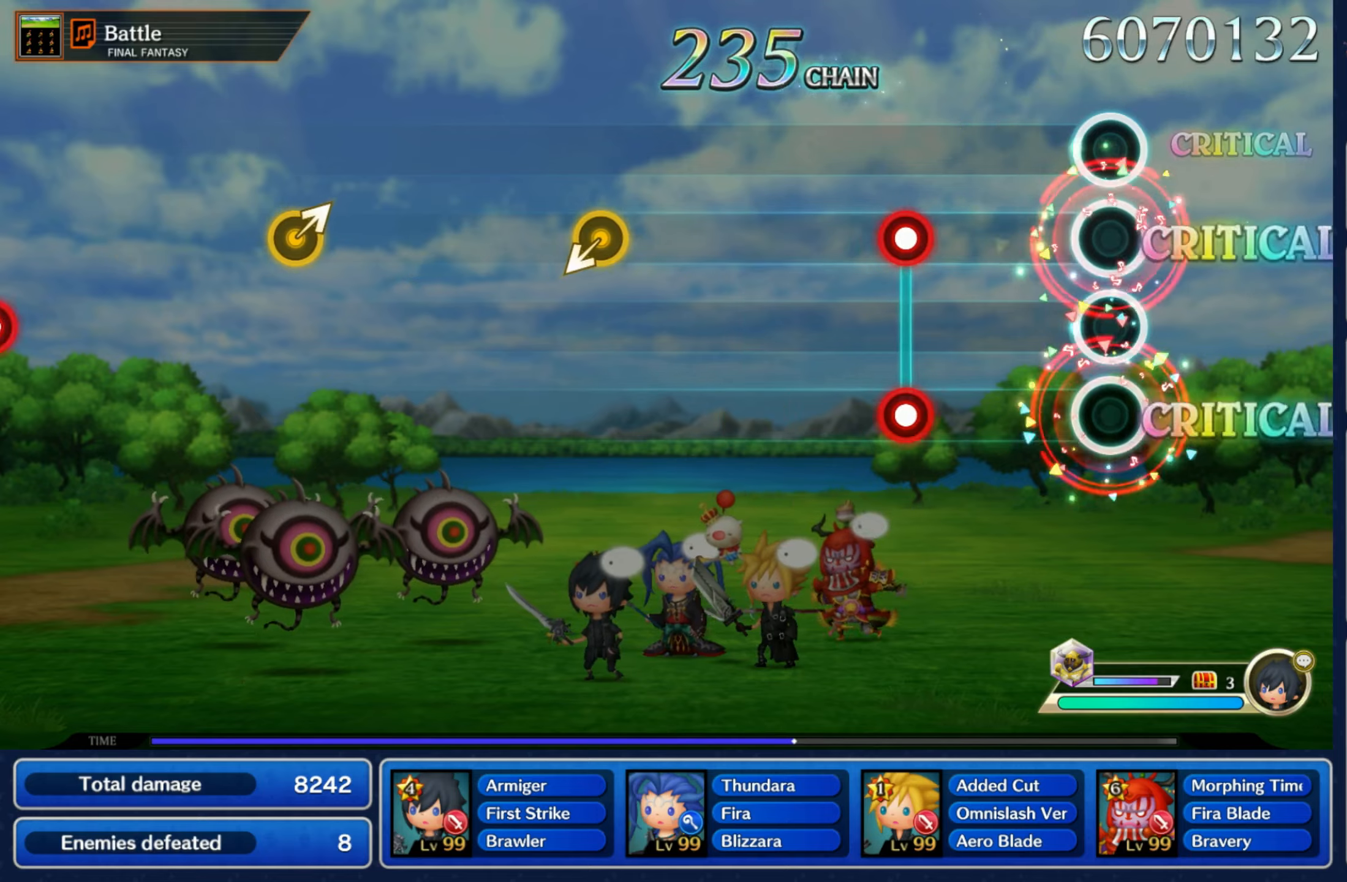
{"dt_ms": 500, "buttons": [], "left_stick": "center", "right_stick": "center", "events": [[17, "L1", "up"], [33, "R1", "up"], [283, "L1", "down"], [300, "R1", "down"], [383, "L1", "up"], [400, "R1", "up"]]}
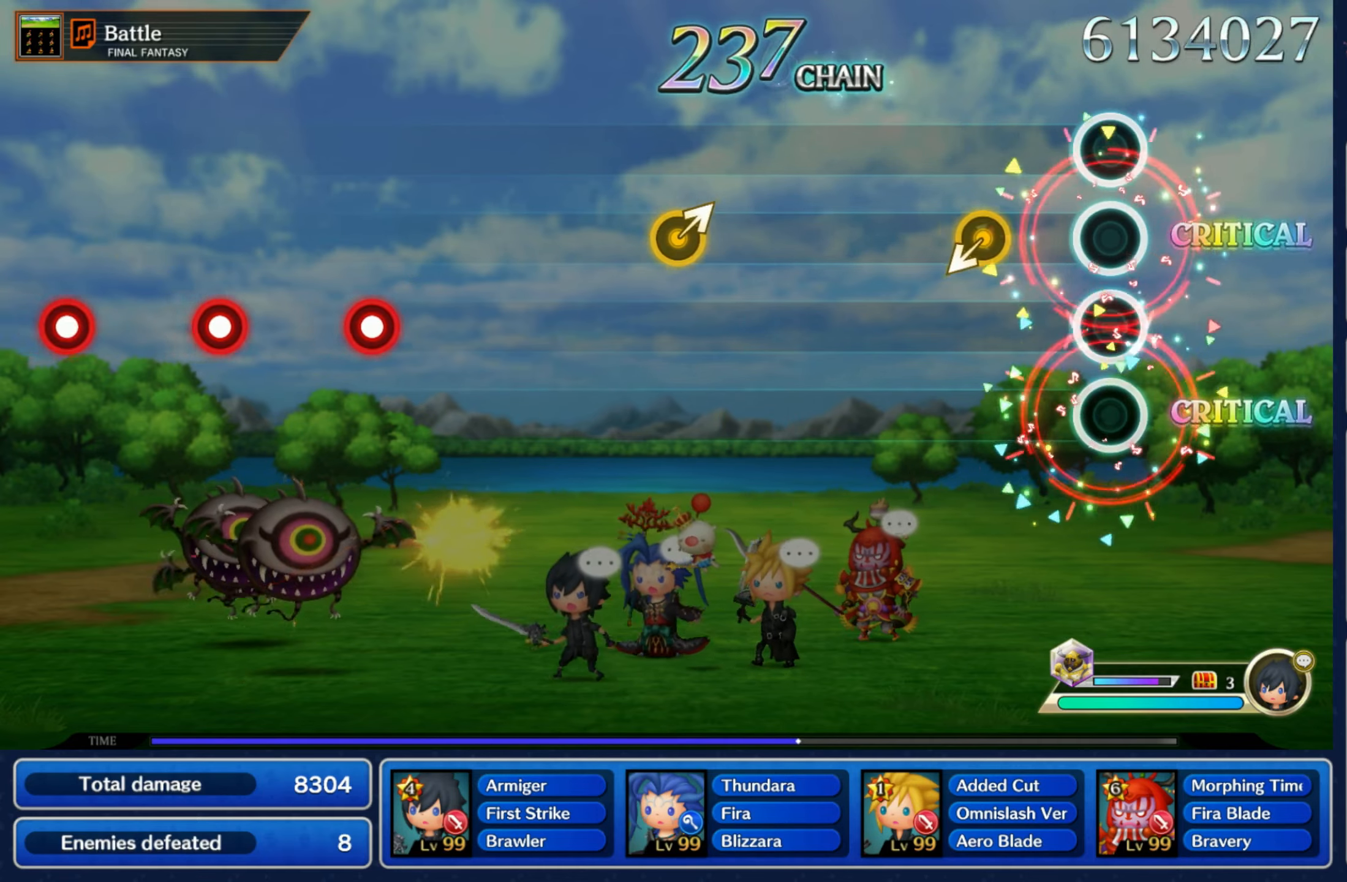
{"dt_ms": 500, "buttons": [], "left_stick": "center", "right_stick": "center", "events": []}
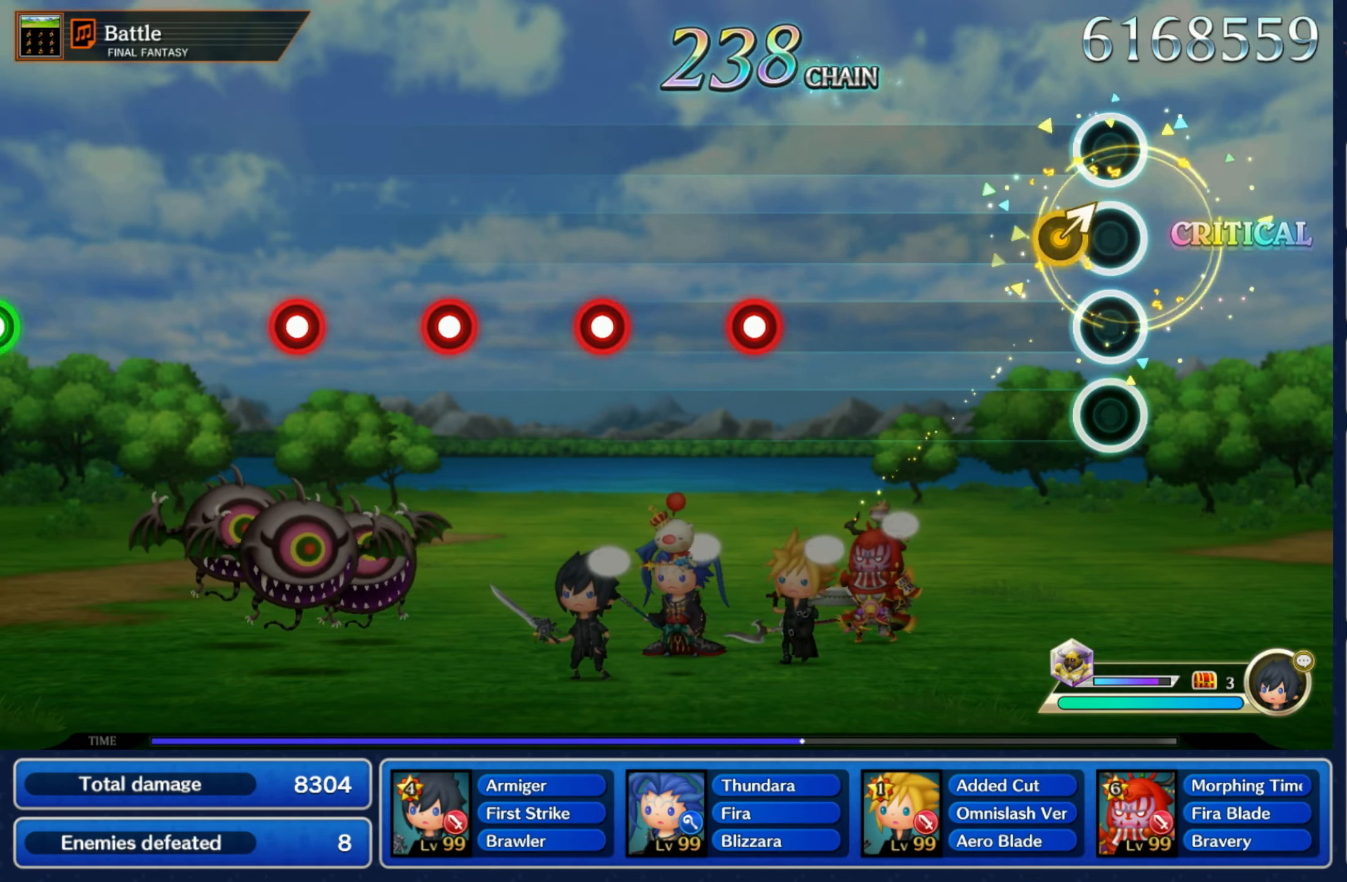
{"dt_ms": 500, "buttons": ["R1"], "left_stick": "center", "right_stick": "center", "events": [[83, "left_stick", "up-right"], [233, "left_stick", "center"], [500, "R1", "down"]]}
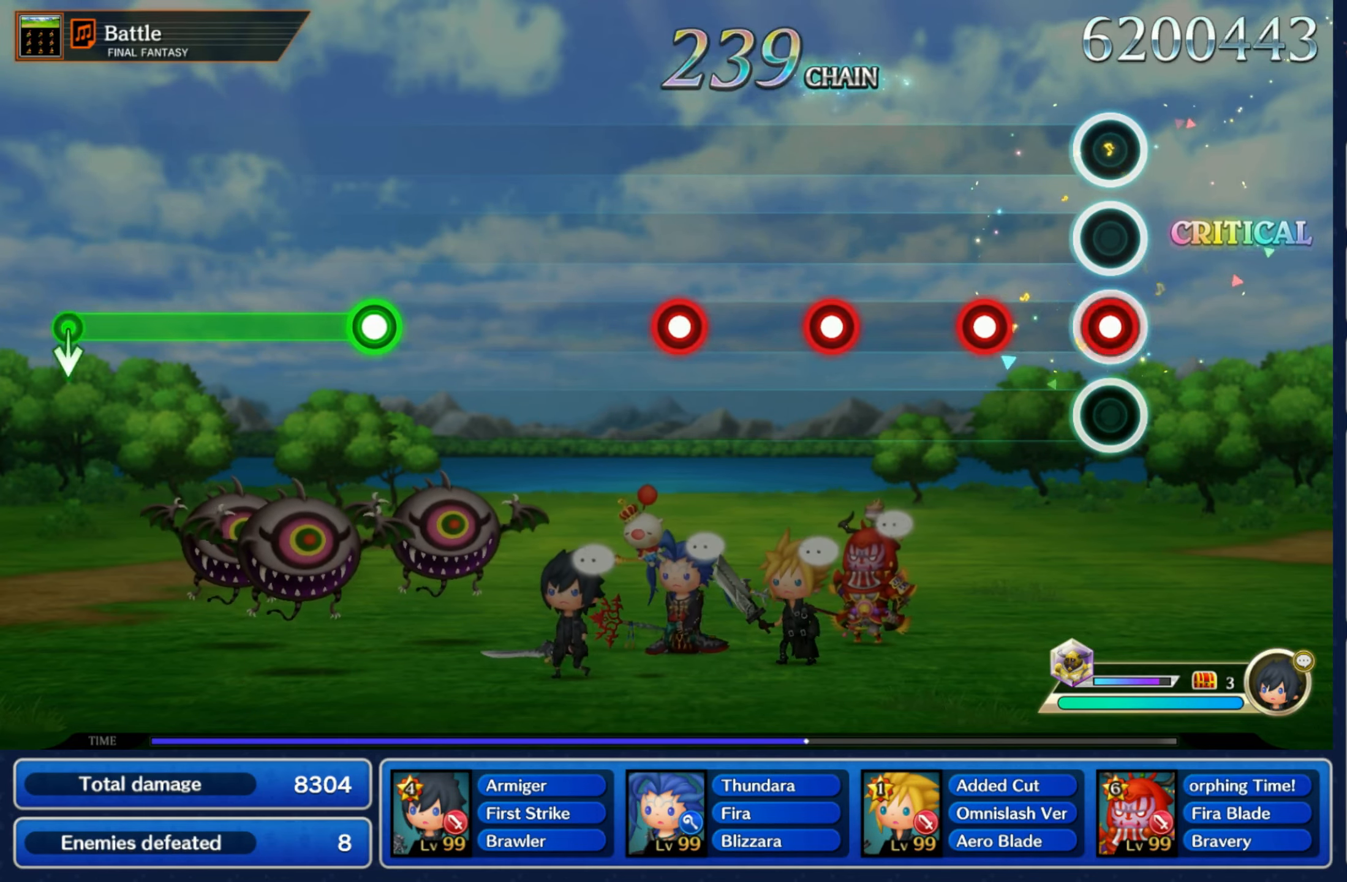
{"dt_ms": 500, "buttons": [], "left_stick": "center", "right_stick": "center", "events": [[83, "R1", "up"], [183, "R1", "down"], [283, "R1", "up"], [383, "R1", "down"], [483, "R1", "up"]]}
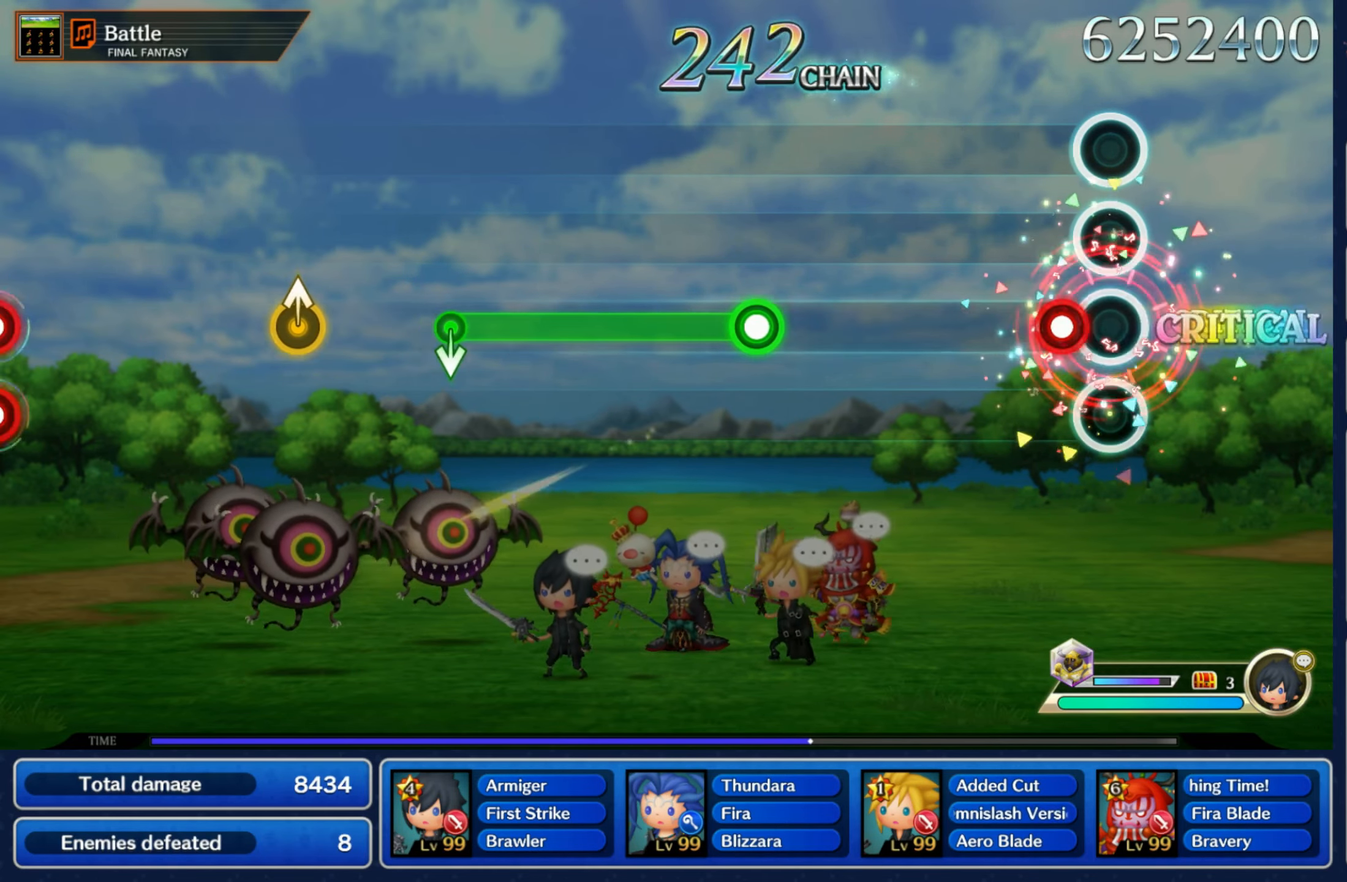
{"dt_ms": 500, "buttons": ["R1"], "left_stick": "center", "right_stick": "center", "events": [[100, "R1", "down"], [183, "R1", "up"], [500, "R1", "down"]]}
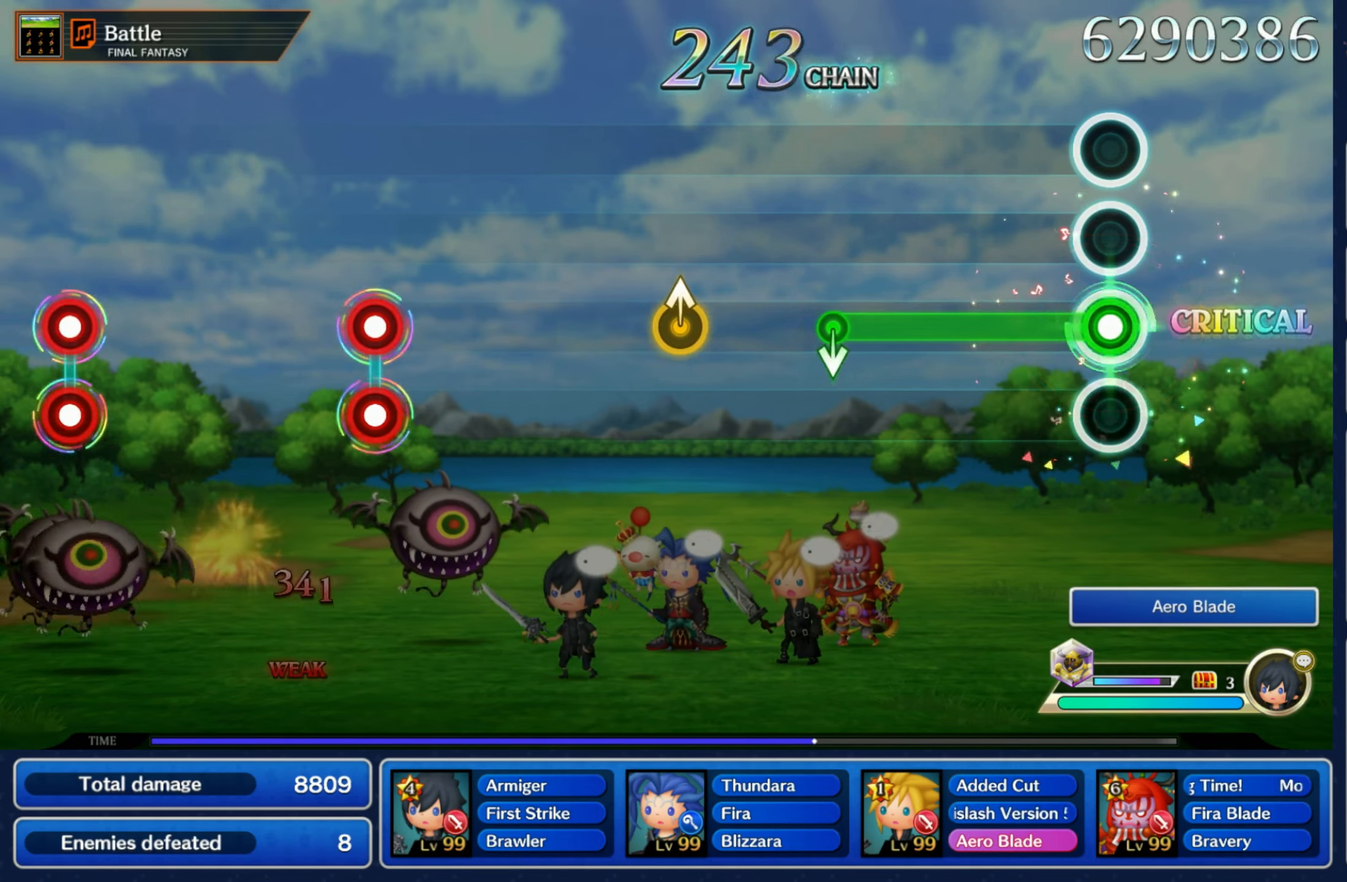
{"dt_ms": 500, "buttons": [], "left_stick": "center", "right_stick": "center", "events": [[350, "left_stick", "down"], [450, "R1", "up"], [500, "left_stick", "center"]]}
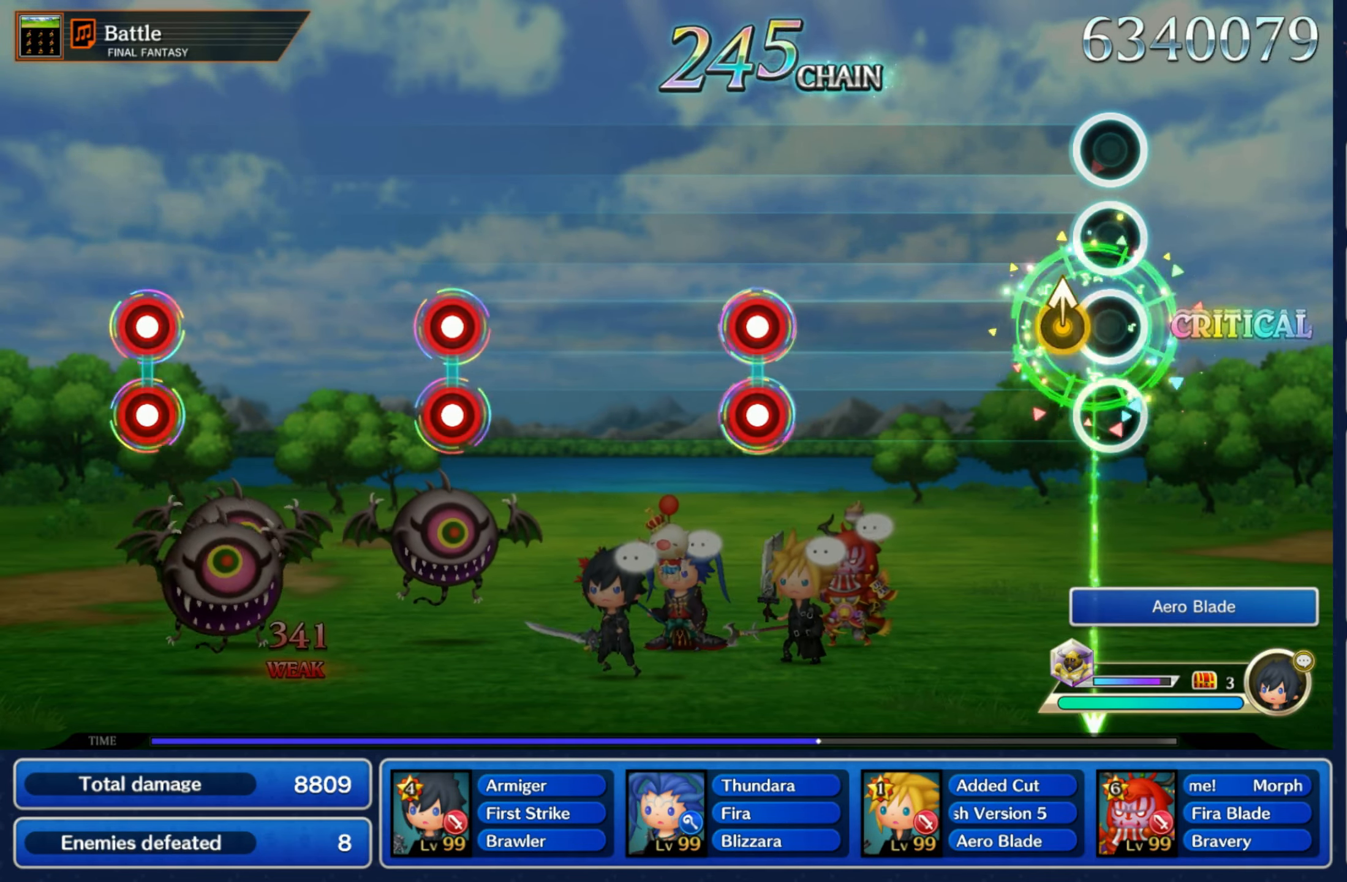
{"dt_ms": 500, "buttons": ["L1", "R1"], "left_stick": "center", "right_stick": "center"}
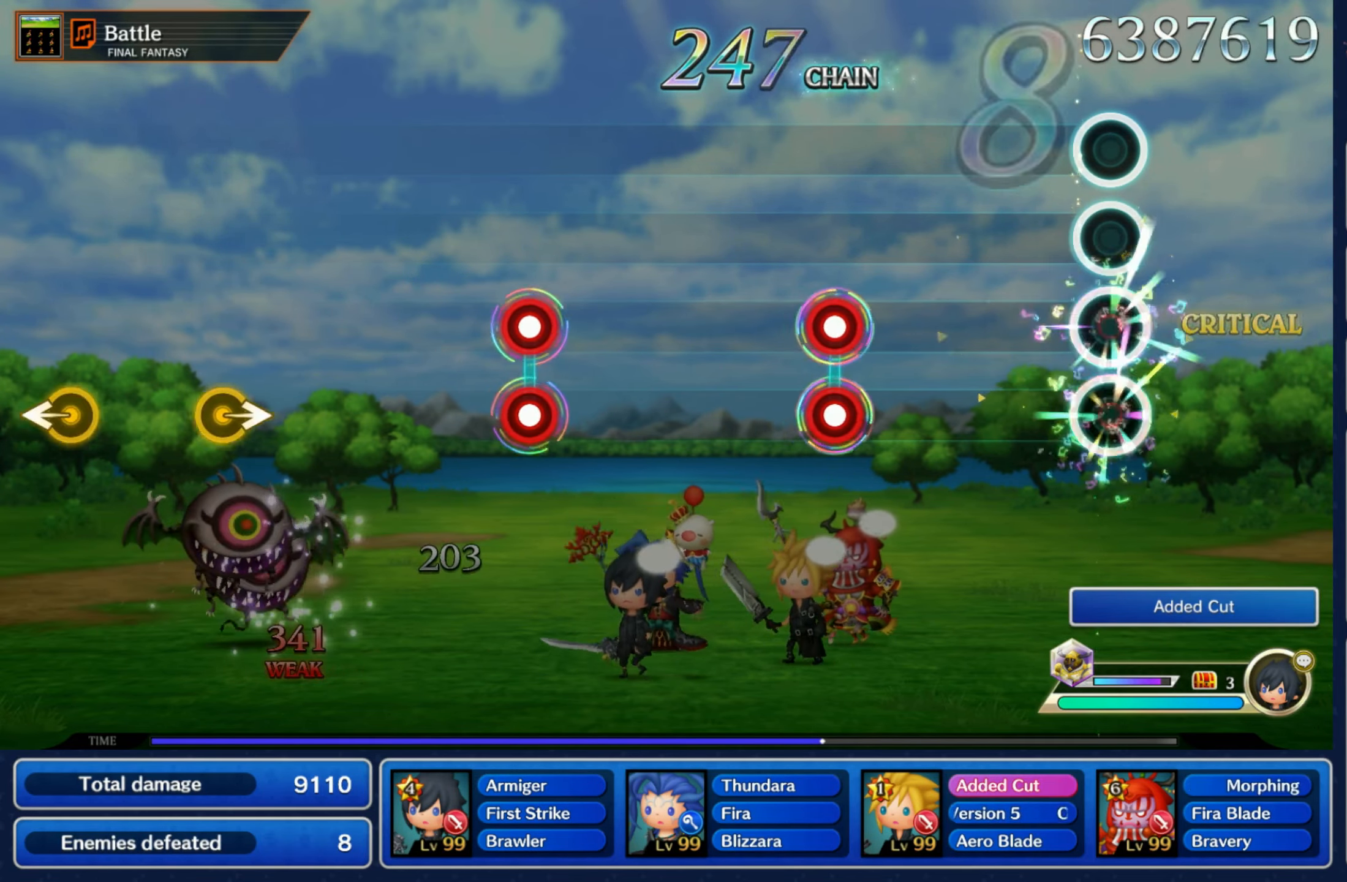
{"dt_ms": 500, "buttons": [], "left_stick": "center", "right_stick": "center", "events": [[67, "L1", "up"], [83, "R1", "up"], [383, "L1", "down"], [383, "R1", "down"], [500, "L1", "up"], [500, "R1", "up"]]}
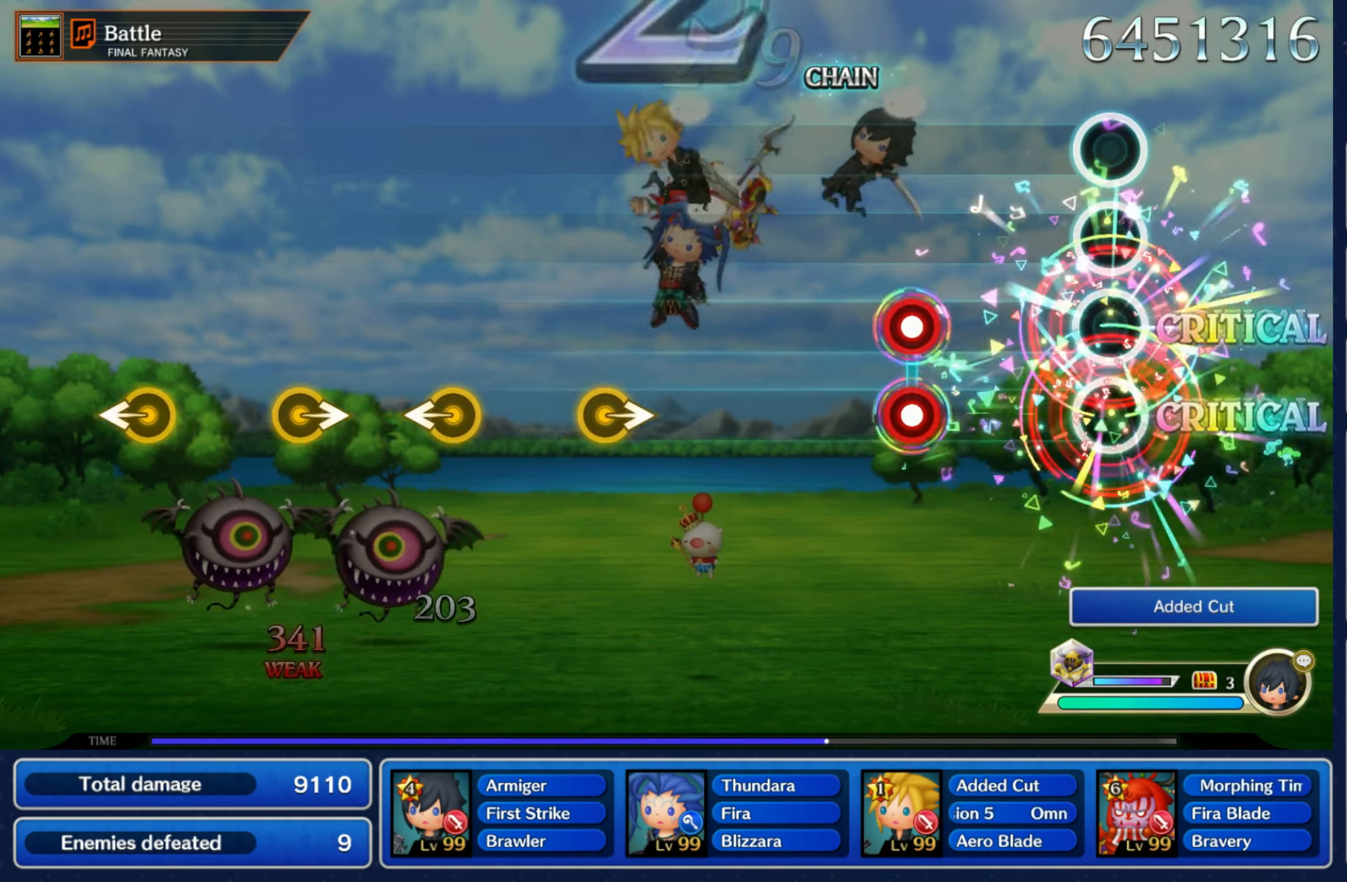
{"dt_ms": 500, "buttons": [], "left_stick": "center", "right_stick": "center", "events": [[283, "L1", "down"], [283, "R1", "down"], [367, "L1", "up"], [383, "R1", "up"]]}
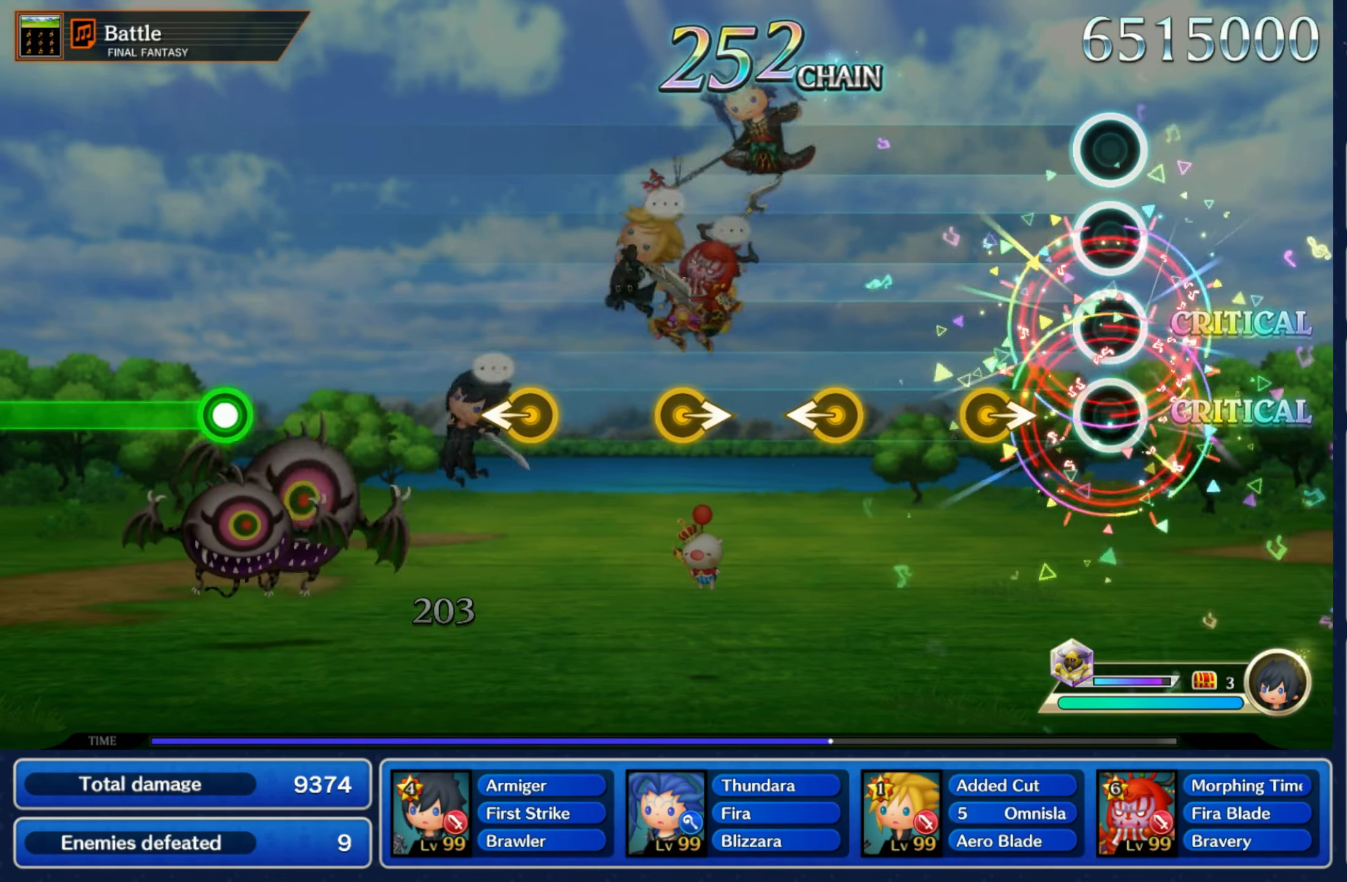
{"dt_ms": 500, "buttons": [], "left_stick": "center", "right_stick": "center", "events": [[167, "left_stick", "right"], [283, "left_stick", "center"], [434, "left_stick", "left"], [500, "left_stick", "center"]]}
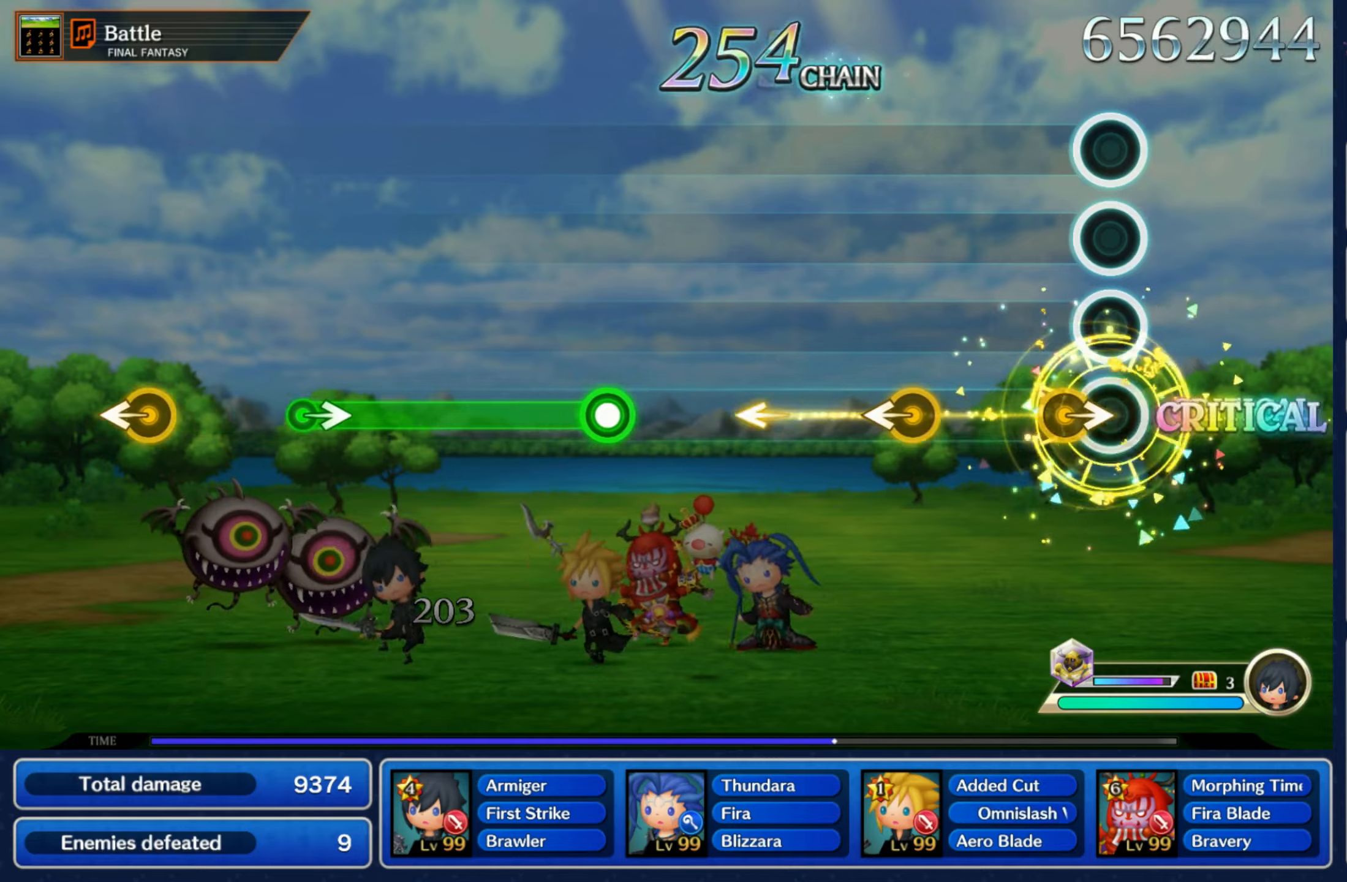
{"dt_ms": 500, "buttons": [], "left_stick": "center", "right_stick": "center", "events": [[84, "left_stick", "right"], [200, "left_stick", "center"], [300, "left_stick", "left"], [434, "left_stick", "center"]]}
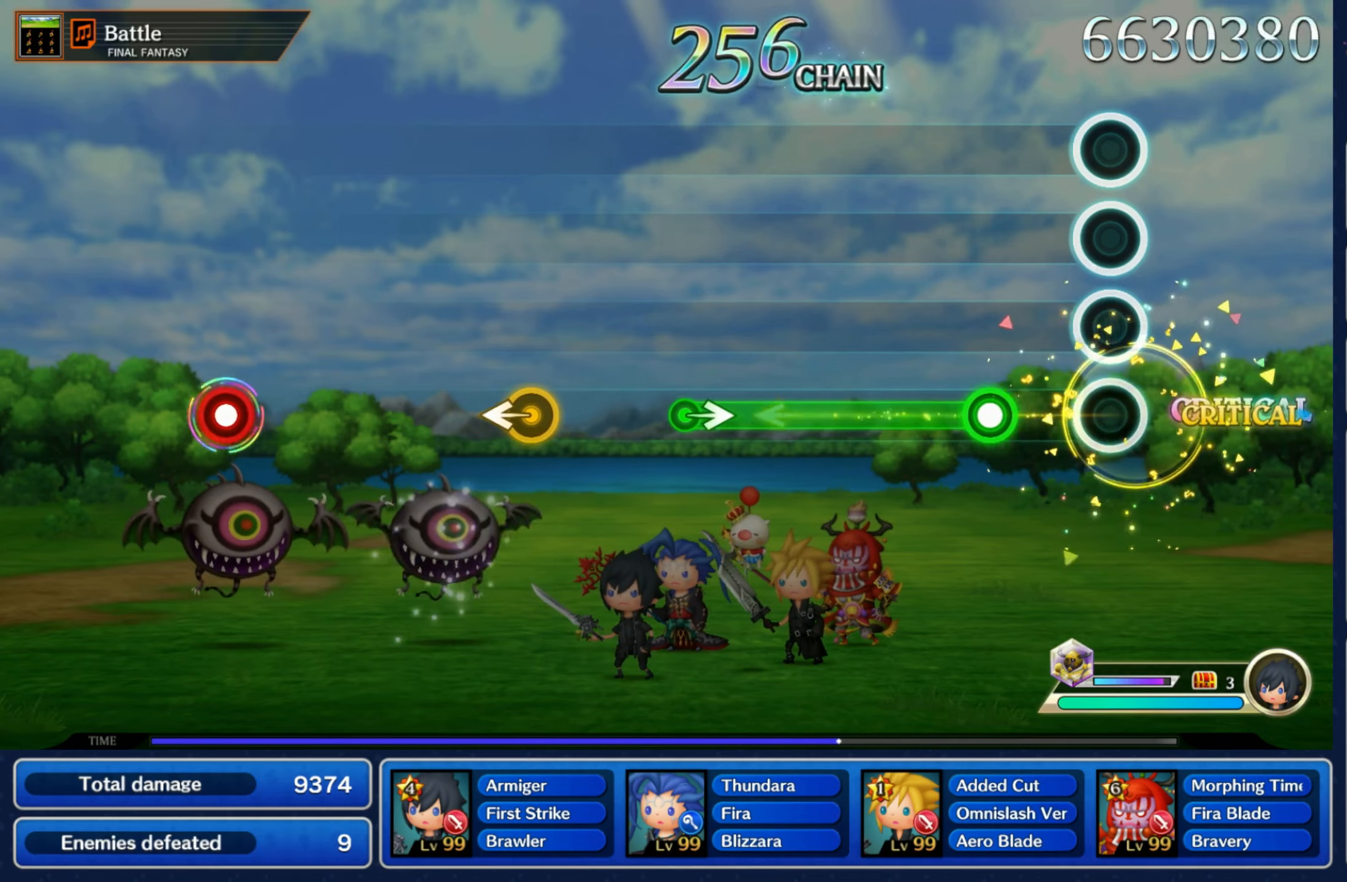
{"dt_ms": 500, "buttons": ["R1"], "left_stick": "center", "right_stick": "center", "events": [[184, "R1", "down"]]}
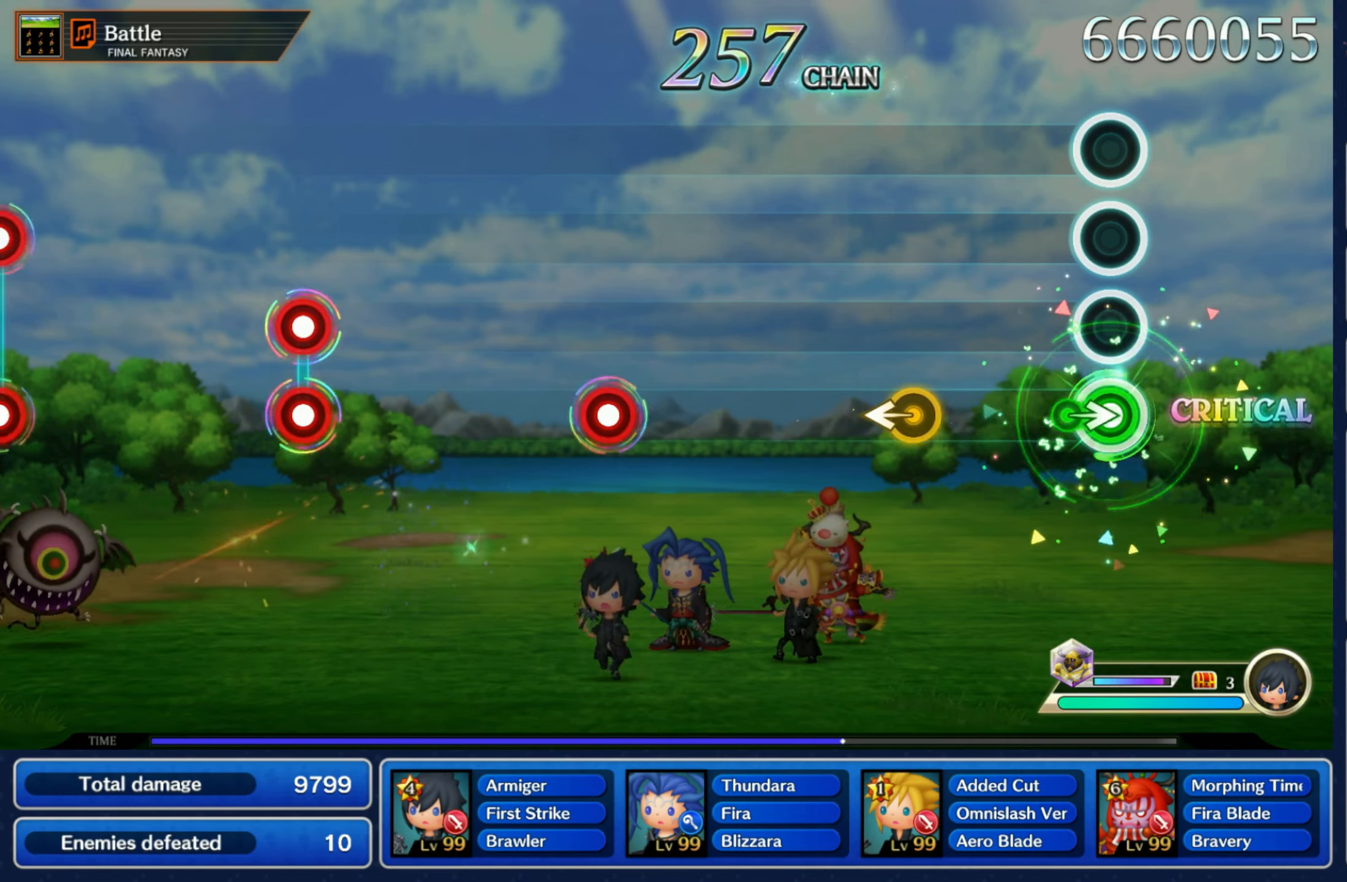
{"dt_ms": 500, "buttons": [], "left_stick": "center", "right_stick": "center", "events": [[84, "left_stick", "right"], [117, "R1", "up"], [184, "left_stick", "center"], [300, "left_stick", "left"], [434, "left_stick", "center"]]}
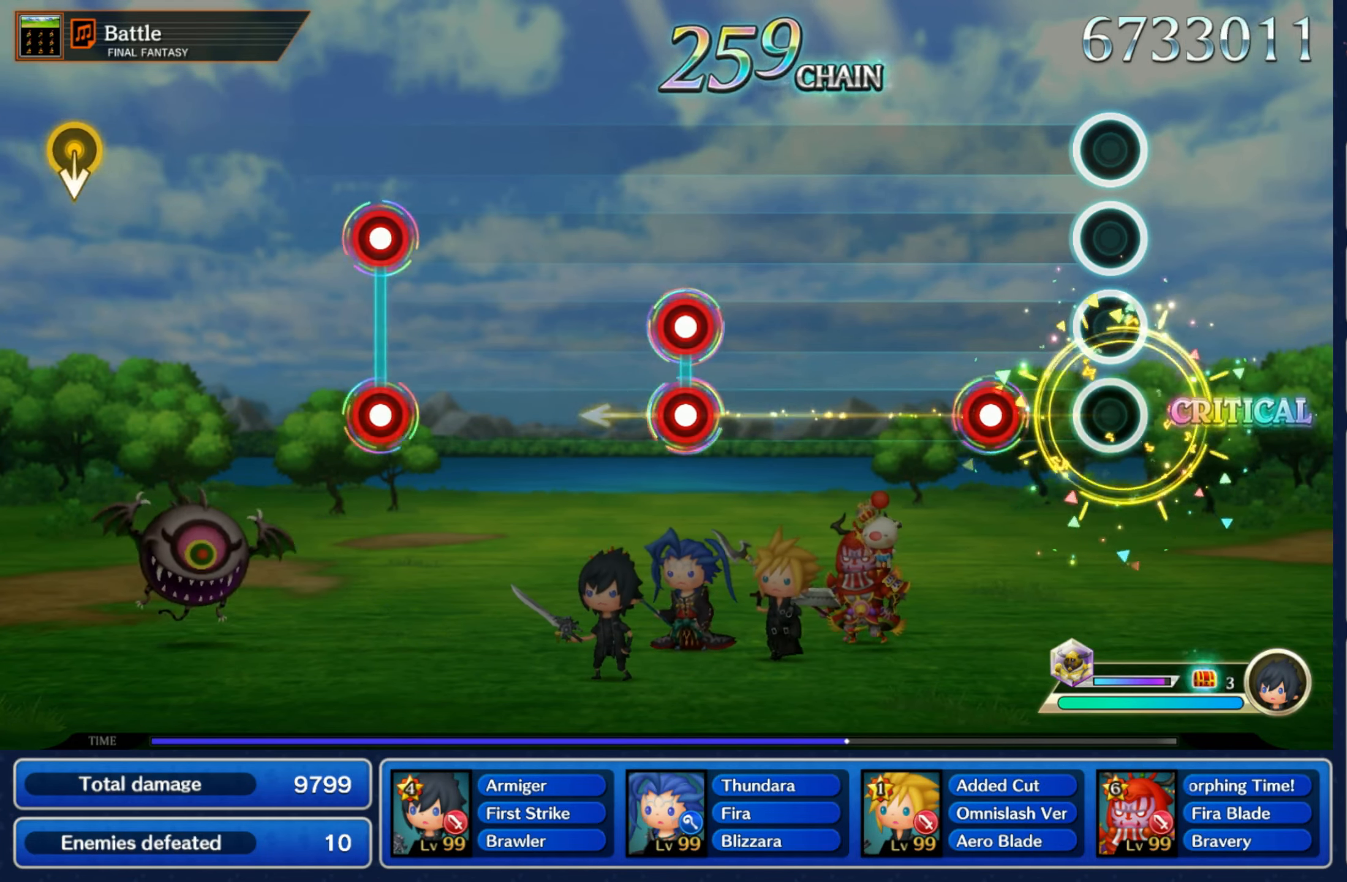
{"dt_ms": 500, "buttons": [], "left_stick": "center", "right_stick": "center", "events": [[200, "R1", "down"], [300, "R1", "up"]]}
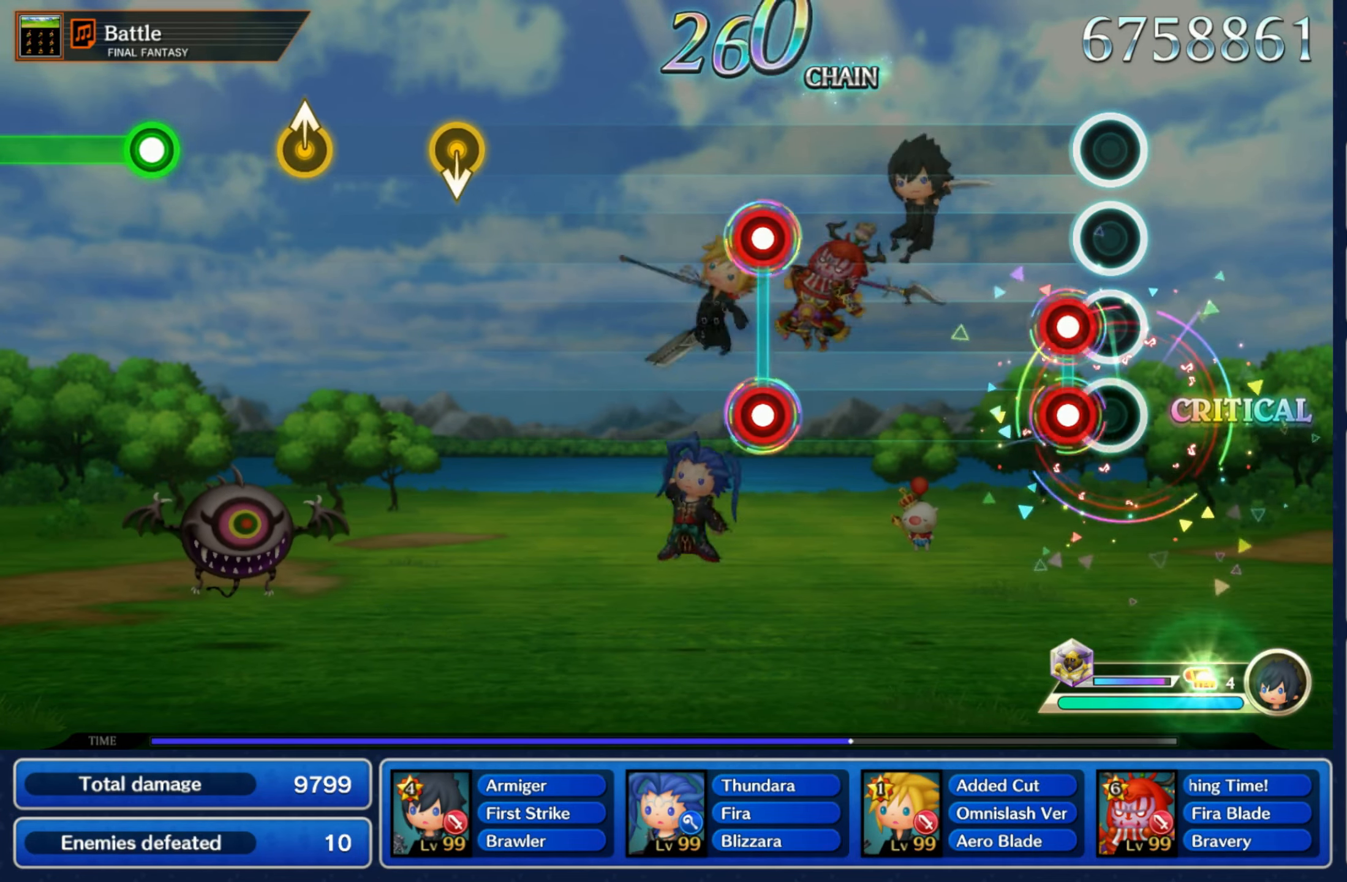
{"dt_ms": 500, "buttons": ["L1", "R1"], "left_stick": "center", "right_stick": "center", "events": [[100, "L1", "down"], [100, "R1", "down"], [200, "L1", "up"], [200, "R1", "up"], [484, "L1", "down"], [484, "R1", "down"]]}
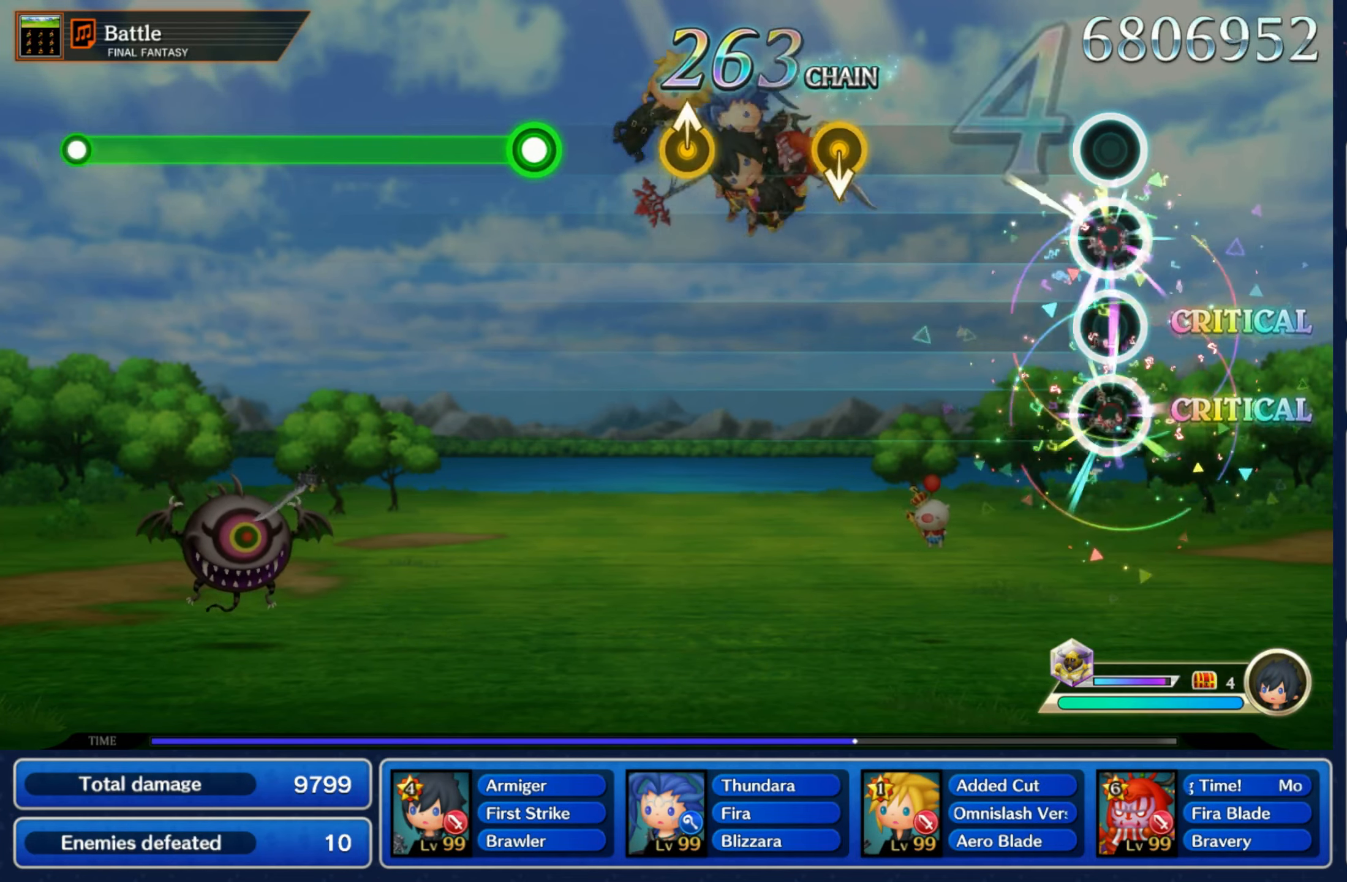
{"dt_ms": 500, "buttons": [], "left_stick": "center", "right_stick": "center", "events": [[67, "L1", "up"], [100, "R1", "up"], [350, "left_stick", "down"], [484, "left_stick", "center"]]}
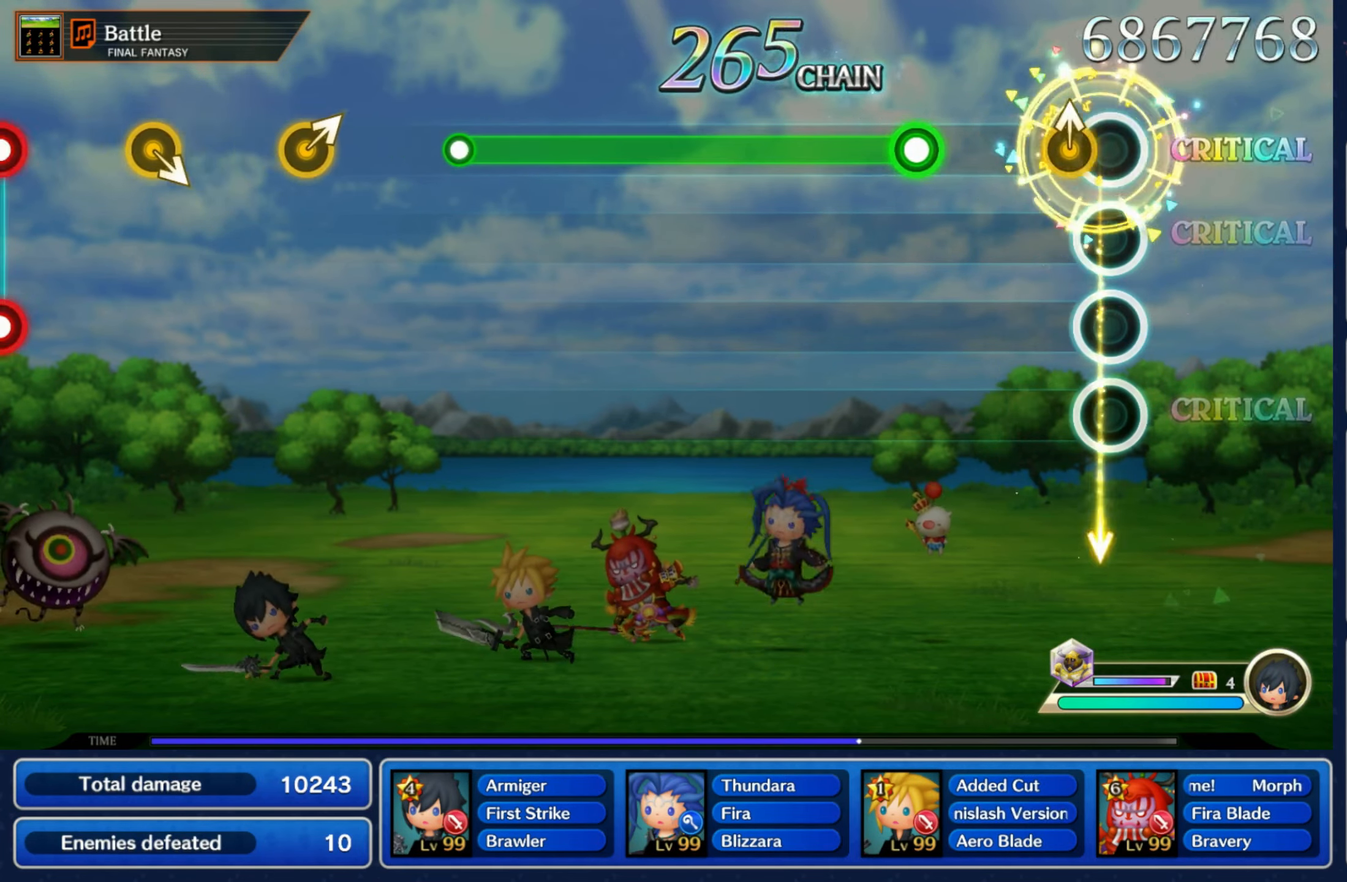
{"dt_ms": 500, "buttons": ["R1"], "left_stick": "center", "right_stick": "center"}